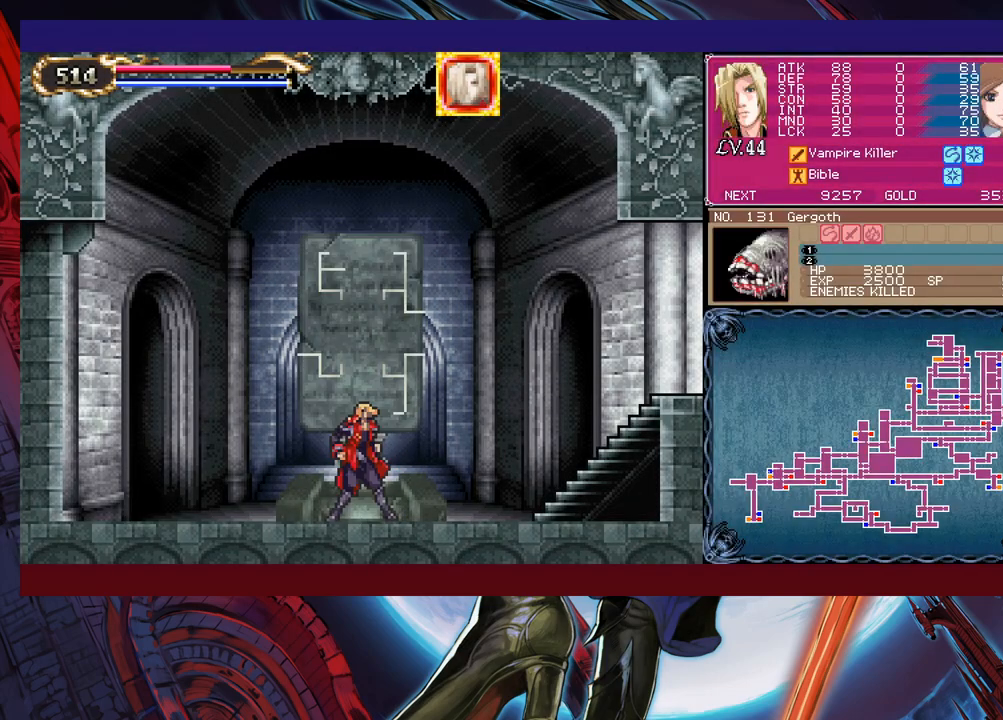
Gameplay with a controller (Xbox layout); each line is a JSON object with the inputs held at the frame after it. "events" lists button and stick changes between this image and that frame as [ms after this image, input, new state], when the widget could be followed in between. Not read: L2 R2 right_stick.
{"buttons": [], "left_stick": "left", "events": [[33, "Y", "down"], [67, "B", "down"], [83, "Y", "up"], [117, "left_stick", "right"], [133, "B", "up"], [467, "left_stick", "left"]]}
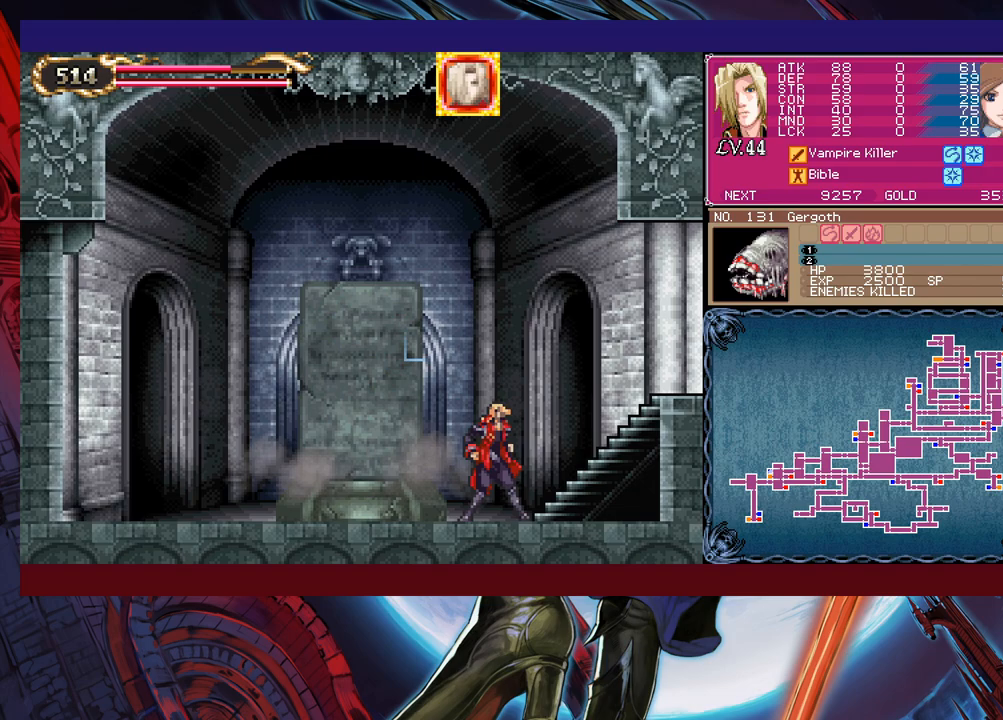
{"buttons": [], "left_stick": "down-right", "events": [[33, "Y", "down"], [67, "B", "down"], [67, "Y", "up"], [117, "left_stick", "down-right"], [283, "B", "up"], [367, "B", "down"], [417, "B", "up"]]}
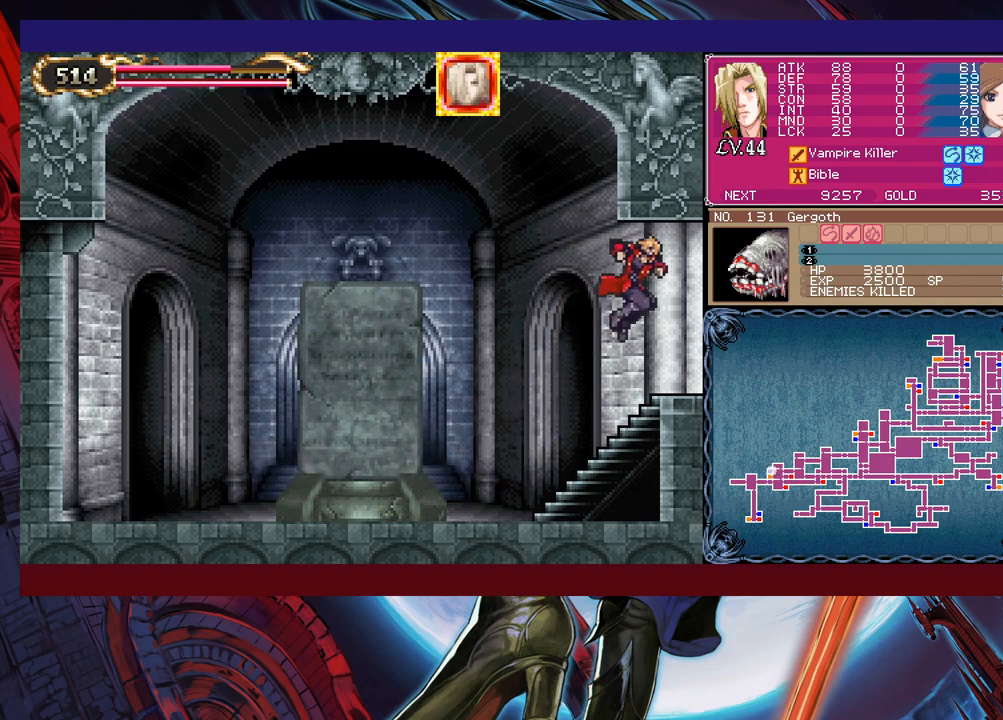
{"buttons": ["B"], "left_stick": "left", "events": [[283, "left_stick", "right"], [383, "left_stick", "center"], [433, "Y", "down"], [433, "left_stick", "left"], [483, "B", "down"], [483, "Y", "up"]]}
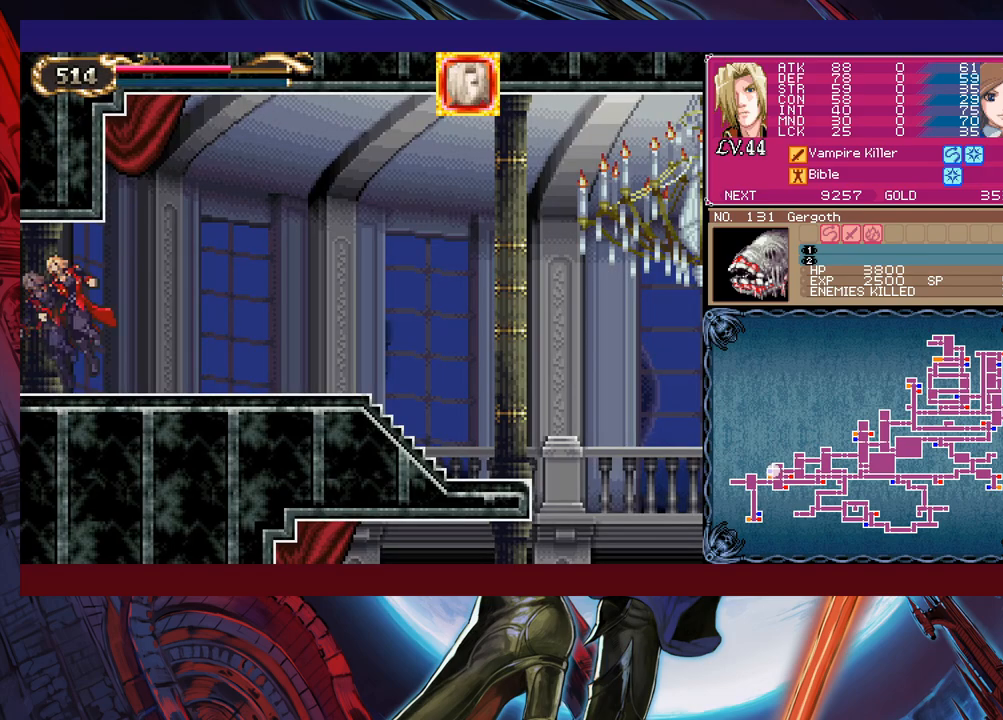
{"buttons": [], "left_stick": "down-right", "events": [[33, "B", "up"], [33, "left_stick", "down-right"], [283, "left_stick", "left"], [333, "Y", "down"], [367, "B", "down"], [367, "Y", "up"], [417, "B", "up"], [417, "left_stick", "down-right"]]}
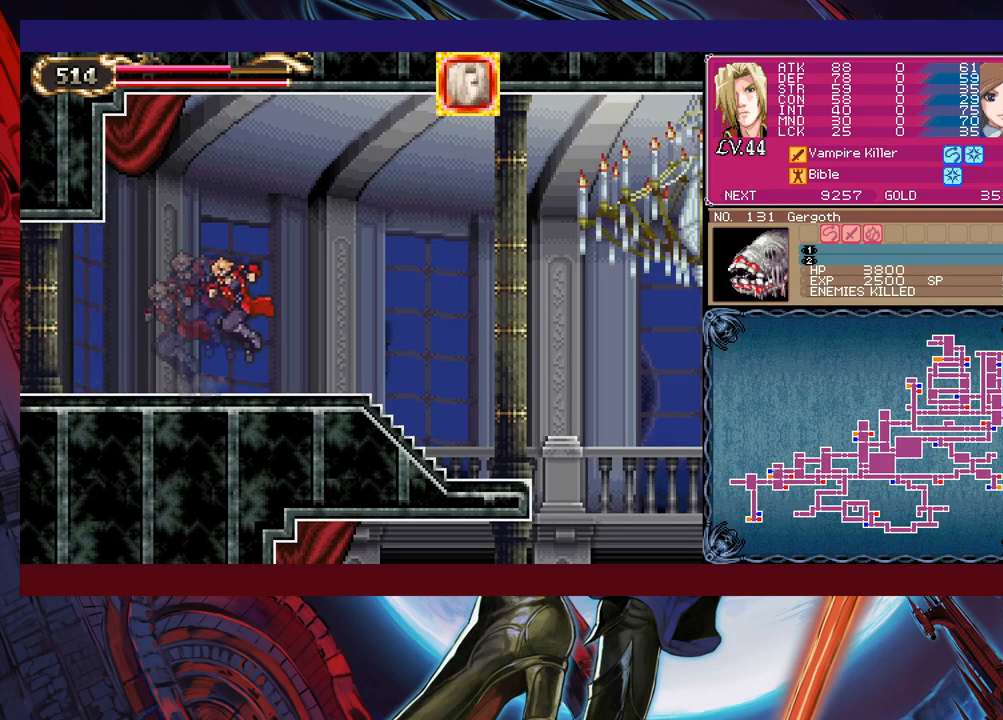
{"buttons": [], "left_stick": "down-right", "events": [[133, "left_stick", "left"], [167, "Y", "down"], [183, "B", "down"], [217, "Y", "up"], [233, "B", "up"], [233, "left_stick", "down-right"]]}
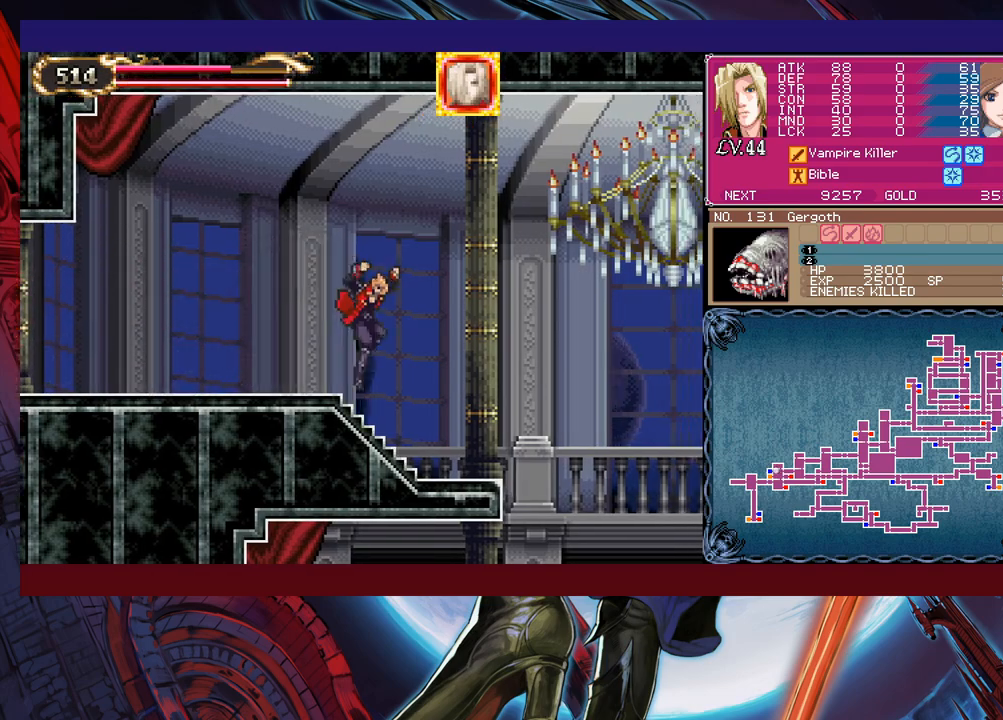
{"buttons": [], "left_stick": "down-right", "events": [[133, "left_stick", "left"], [183, "Y", "down"], [233, "B", "down"], [233, "Y", "up"], [267, "left_stick", "down-right"], [483, "B", "up"]]}
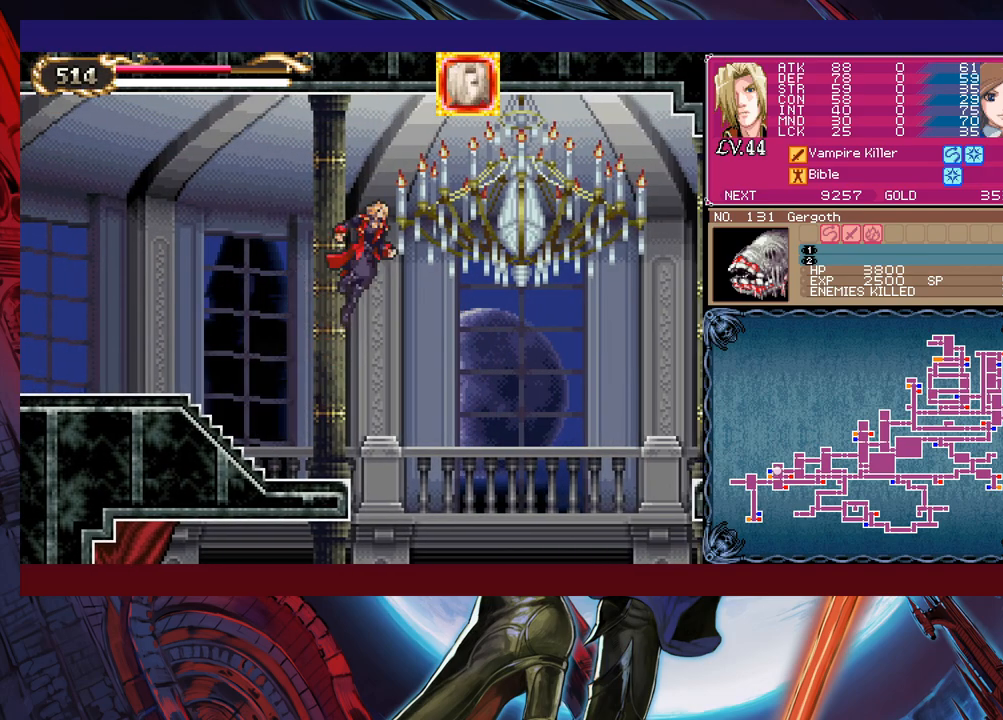
{"buttons": [], "left_stick": "down-right", "events": []}
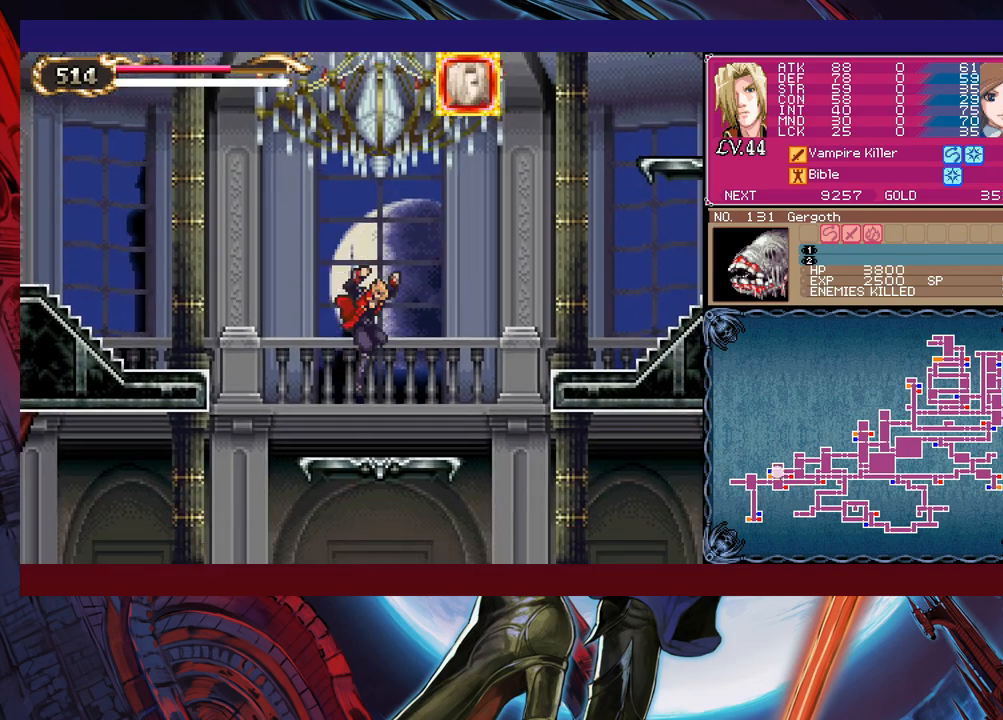
{"buttons": [], "left_stick": "down-right", "events": [[33, "left_stick", "left"], [83, "Y", "down"], [133, "B", "down"], [133, "Y", "up"], [133, "left_stick", "down-right"], [167, "B", "up"]]}
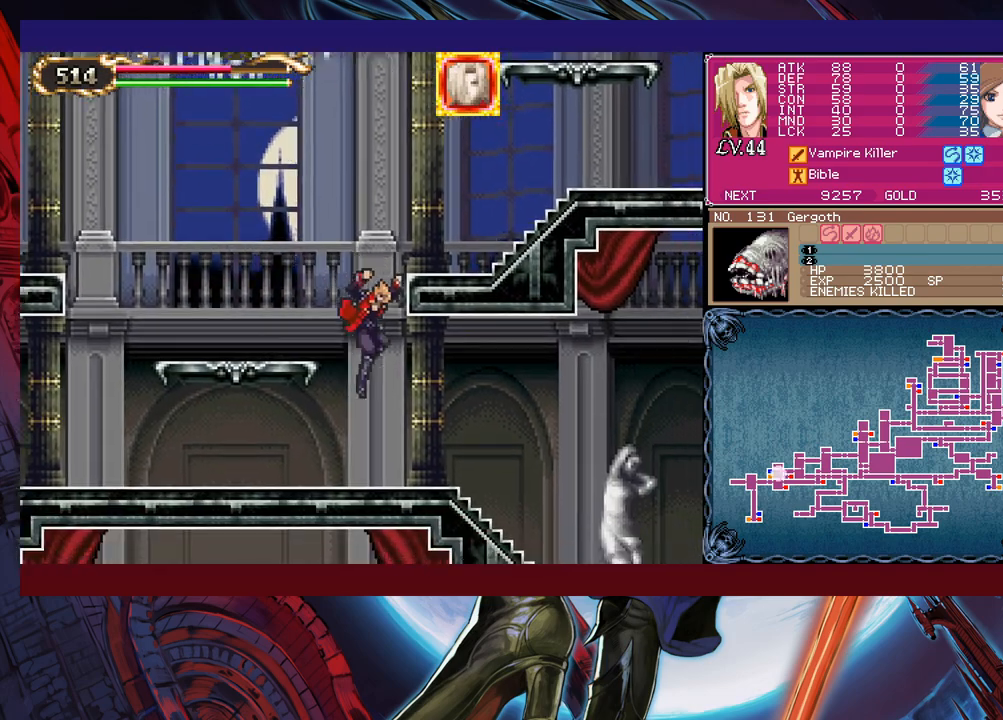
{"buttons": [], "left_stick": "down-right", "events": [[167, "left_stick", "left"], [183, "Y", "down"], [233, "B", "down"], [233, "Y", "up"], [267, "B", "up"], [267, "left_stick", "down-right"]]}
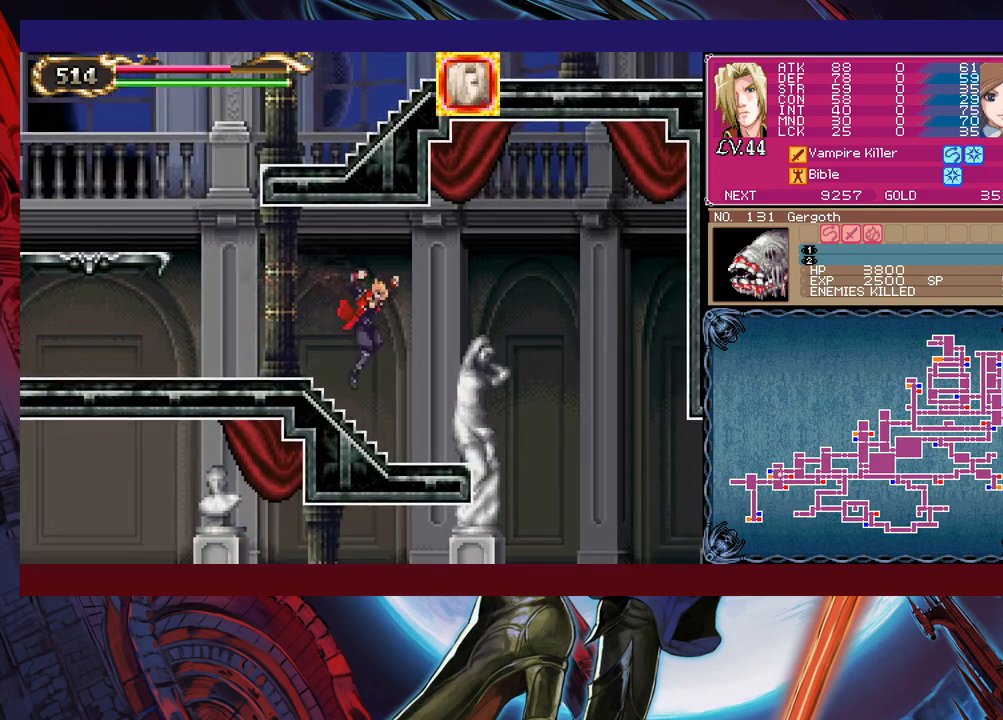
{"buttons": [], "left_stick": "down-right", "events": [[133, "Y", "down"], [133, "left_stick", "left"], [183, "B", "down"], [183, "Y", "up"], [183, "left_stick", "center"], [233, "B", "up"], [233, "left_stick", "down-right"]]}
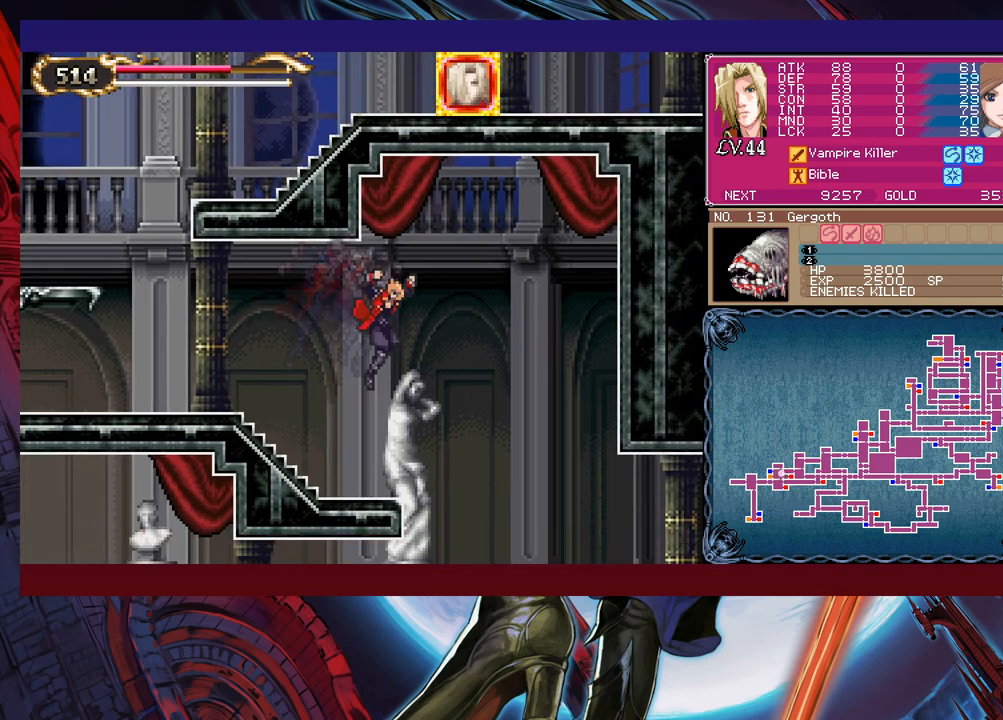
{"buttons": ["B"], "left_stick": "down-right", "events": [[233, "left_stick", "center"], [333, "left_stick", "down-right"], [483, "B", "down"]]}
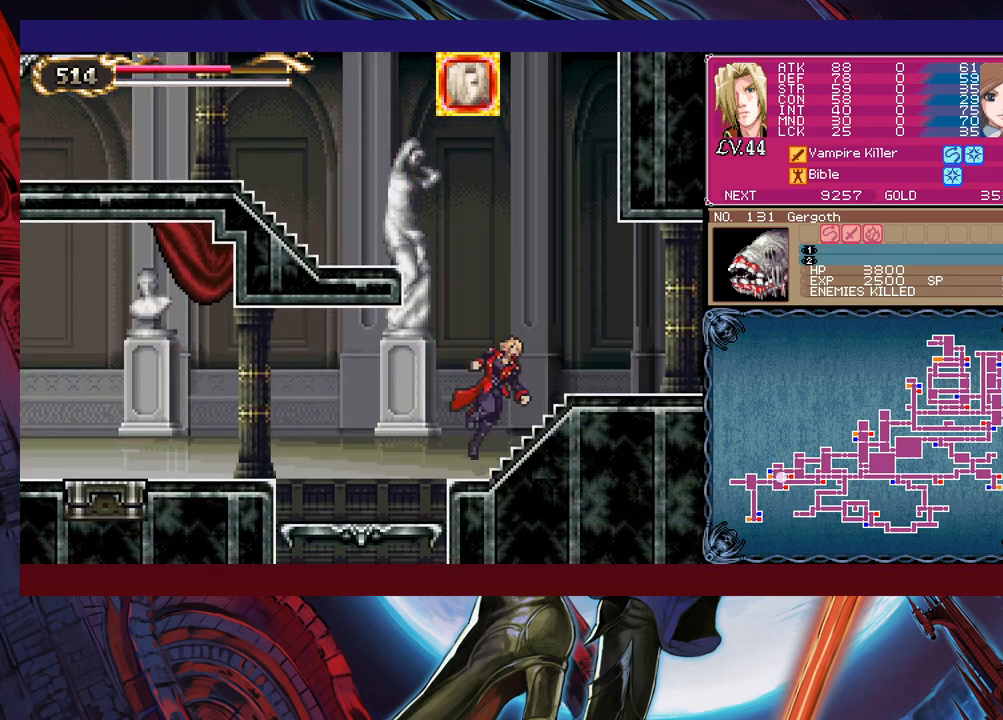
{"buttons": ["B"], "left_stick": "right", "events": [[133, "B", "up"], [417, "left_stick", "left"], [433, "Y", "down"], [483, "B", "down"], [483, "Y", "up"], [483, "left_stick", "right"]]}
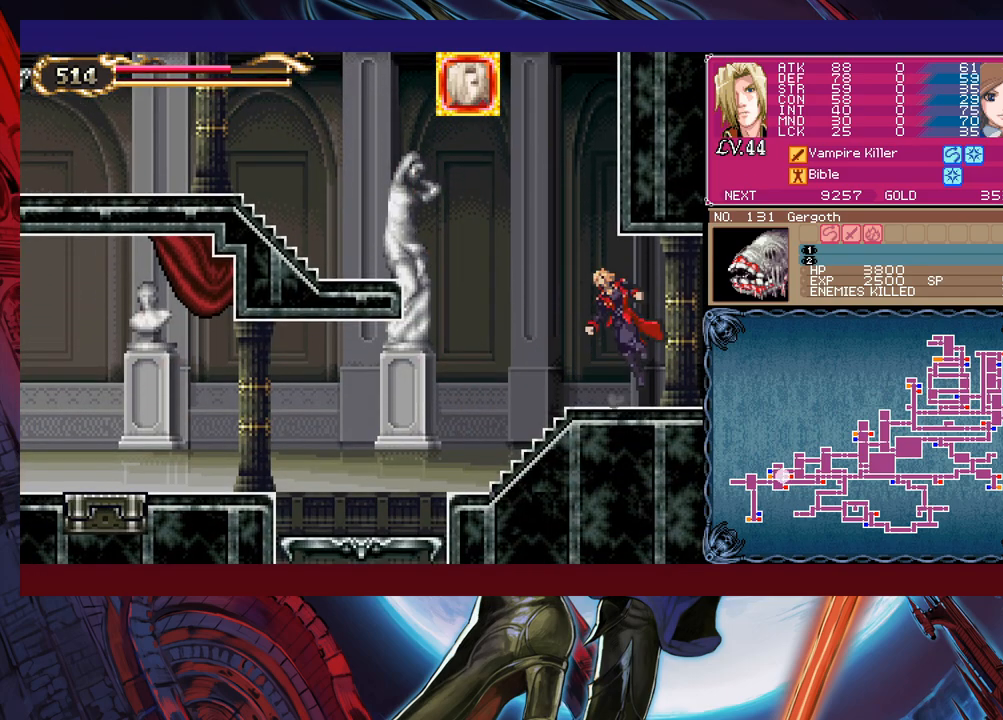
{"buttons": ["Y"], "left_stick": "left", "events": [[33, "B", "up"], [467, "left_stick", "left"], [483, "Y", "down"]]}
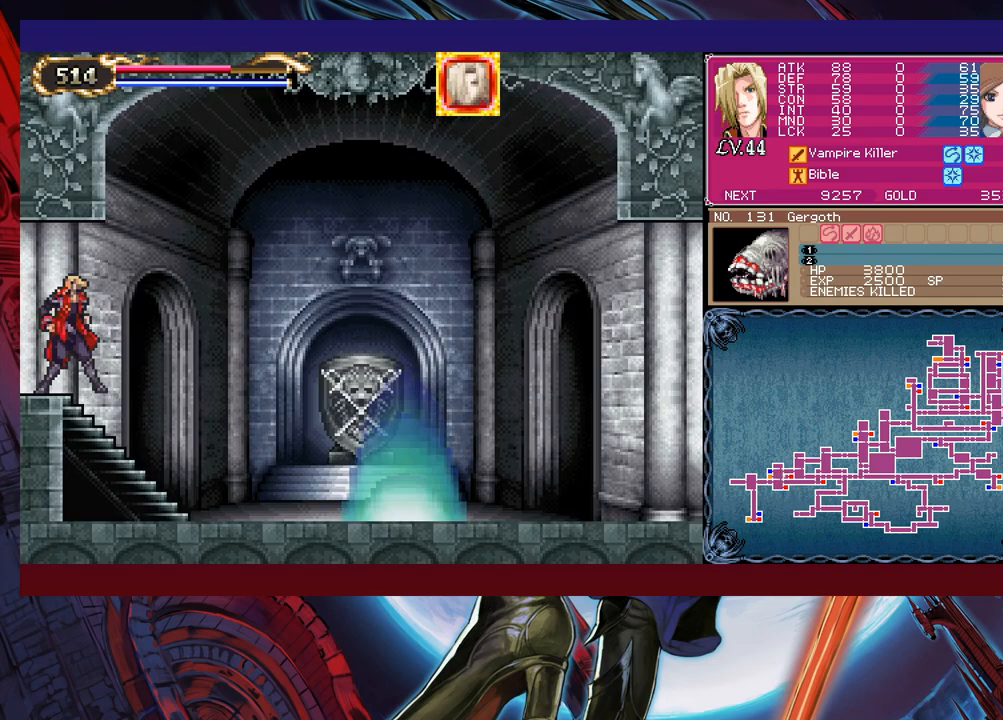
{"buttons": [], "left_stick": "down-right", "events": [[33, "B", "down"], [33, "Y", "up"], [67, "left_stick", "down-right"], [83, "B", "up"], [183, "B", "down"], [267, "B", "up"], [333, "B", "down"], [433, "B", "up"]]}
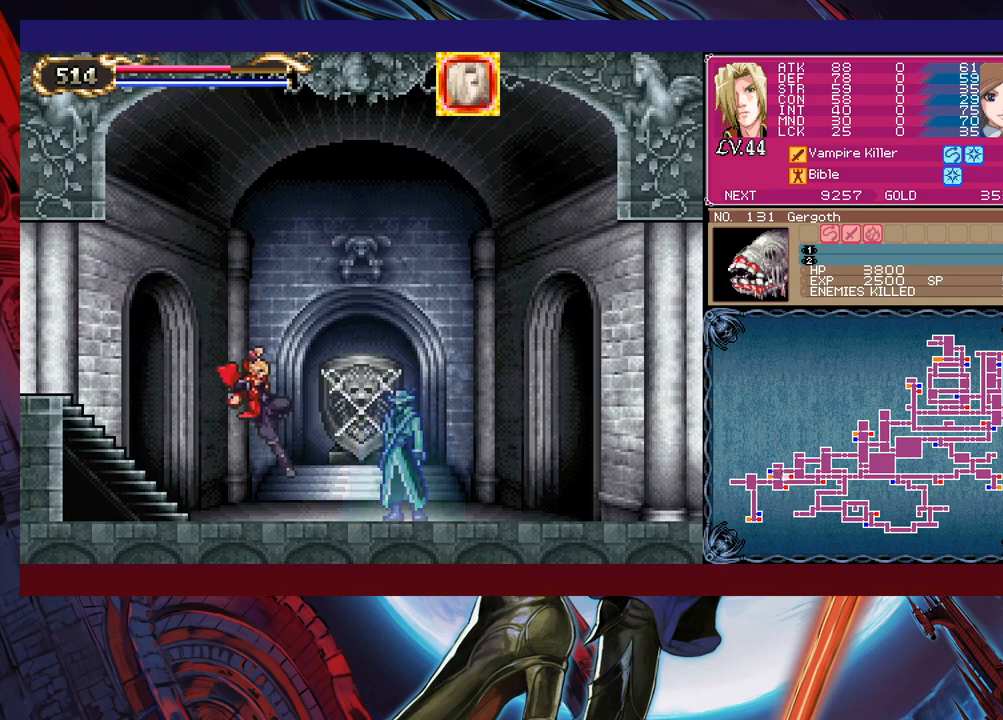
{"buttons": [], "left_stick": "center", "events": [[83, "left_stick", "center"], [183, "left_stick", "up"], [333, "left_stick", "center"]]}
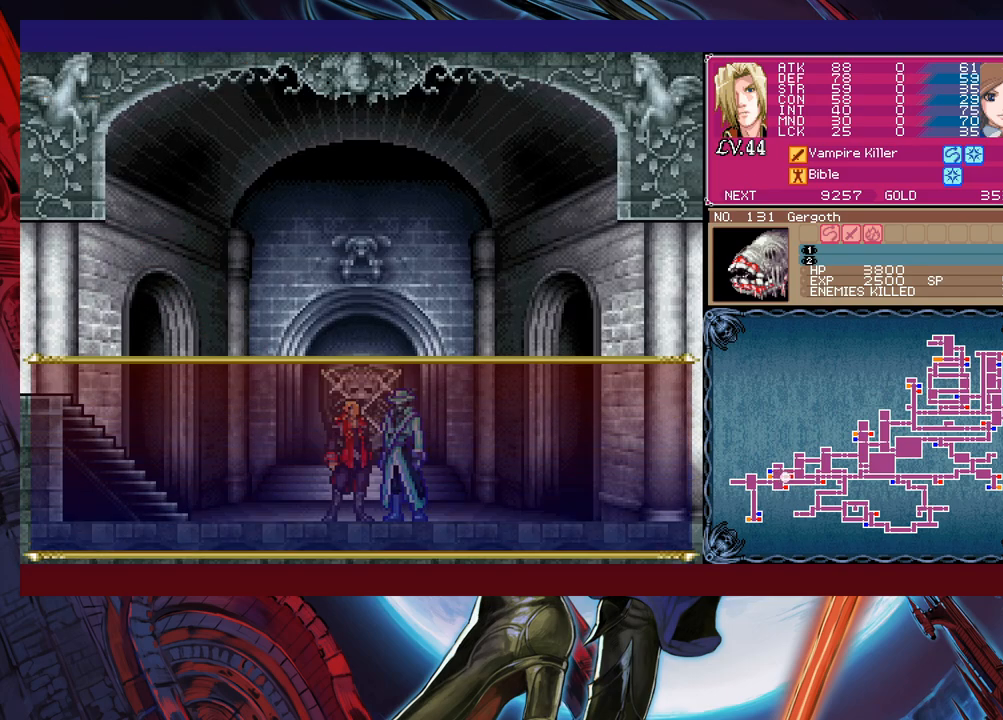
{"buttons": [], "left_stick": "center", "events": [[133, "A", "down"], [183, "A", "up"], [217, "A", "down"], [283, "A", "up"]]}
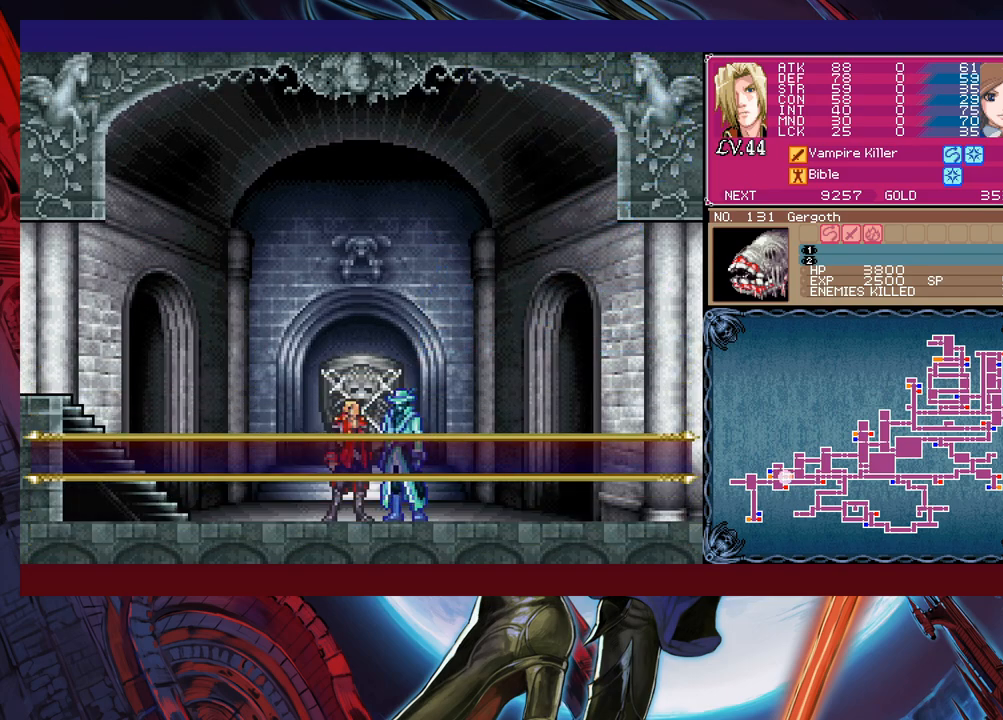
{"buttons": [], "left_stick": "center", "events": [[383, "left_stick", "down"], [483, "left_stick", "center"]]}
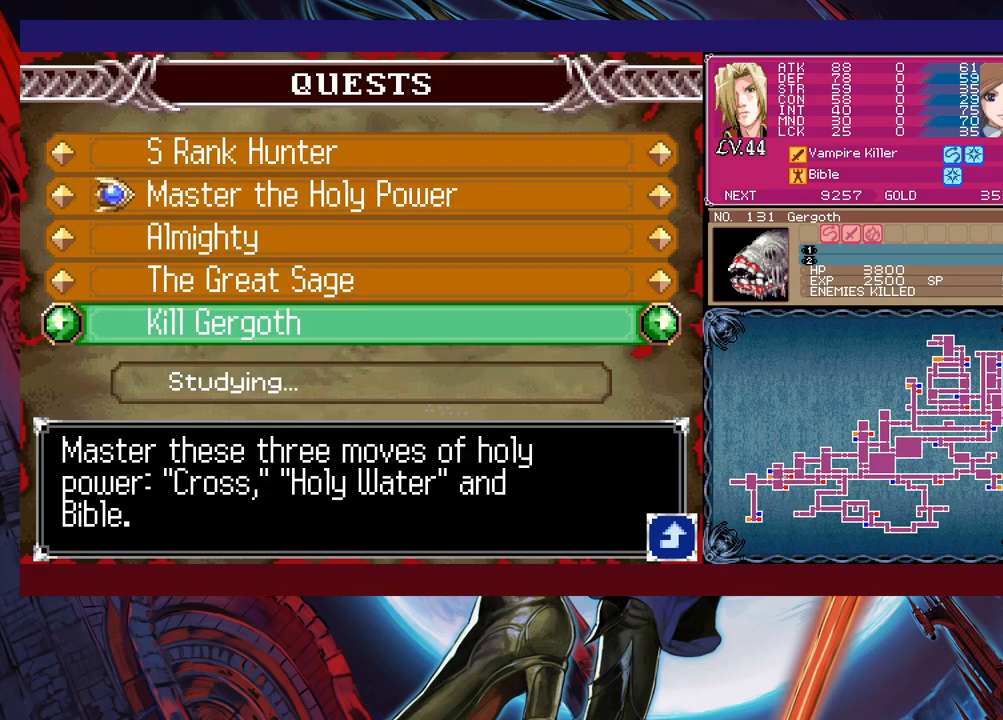
{"buttons": [], "left_stick": "center", "events": [[67, "left_stick", "down"], [133, "left_stick", "center"], [217, "left_stick", "down"], [483, "left_stick", "center"]]}
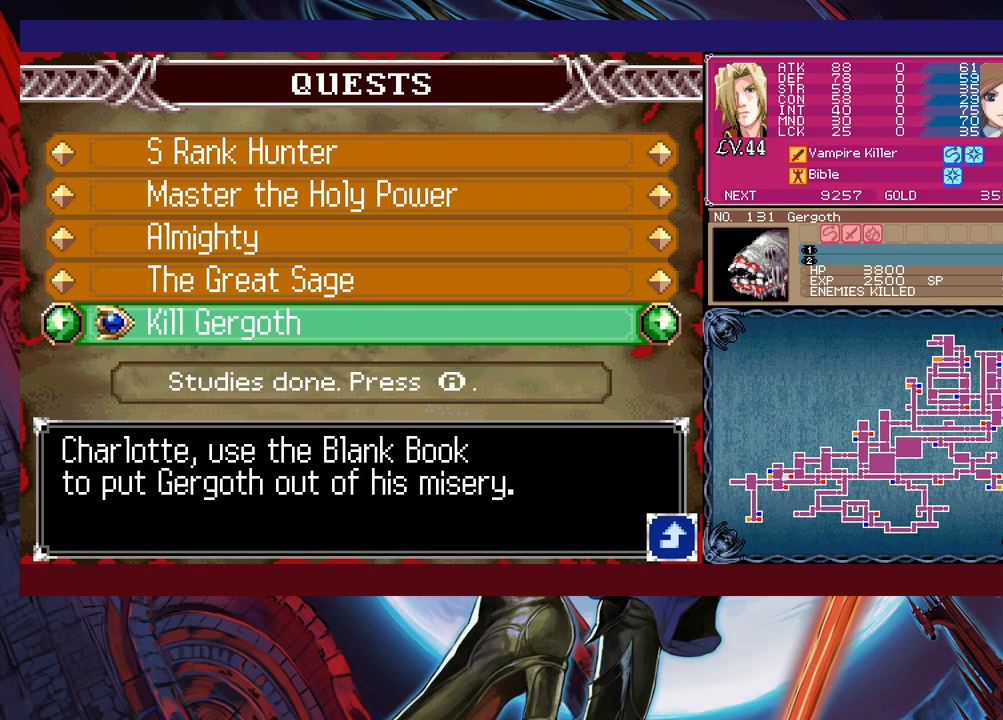
{"buttons": [], "left_stick": "center", "events": [[67, "A", "down"], [117, "A", "up"], [367, "A", "down"], [433, "A", "up"]]}
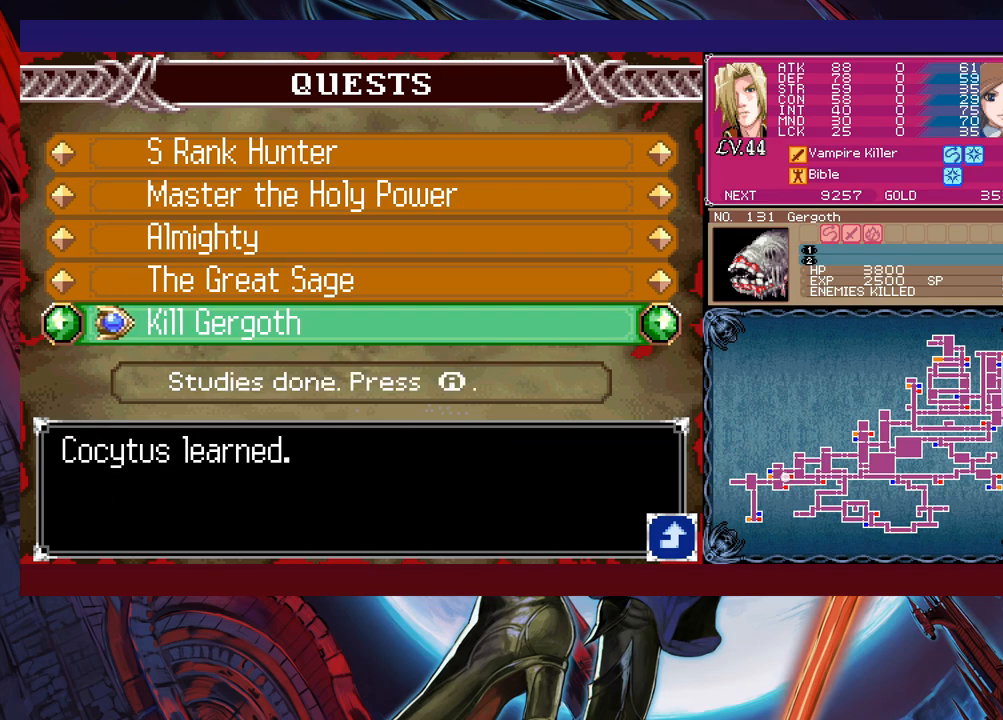
{"buttons": [], "left_stick": "center", "events": [[383, "A", "down"], [467, "A", "up"]]}
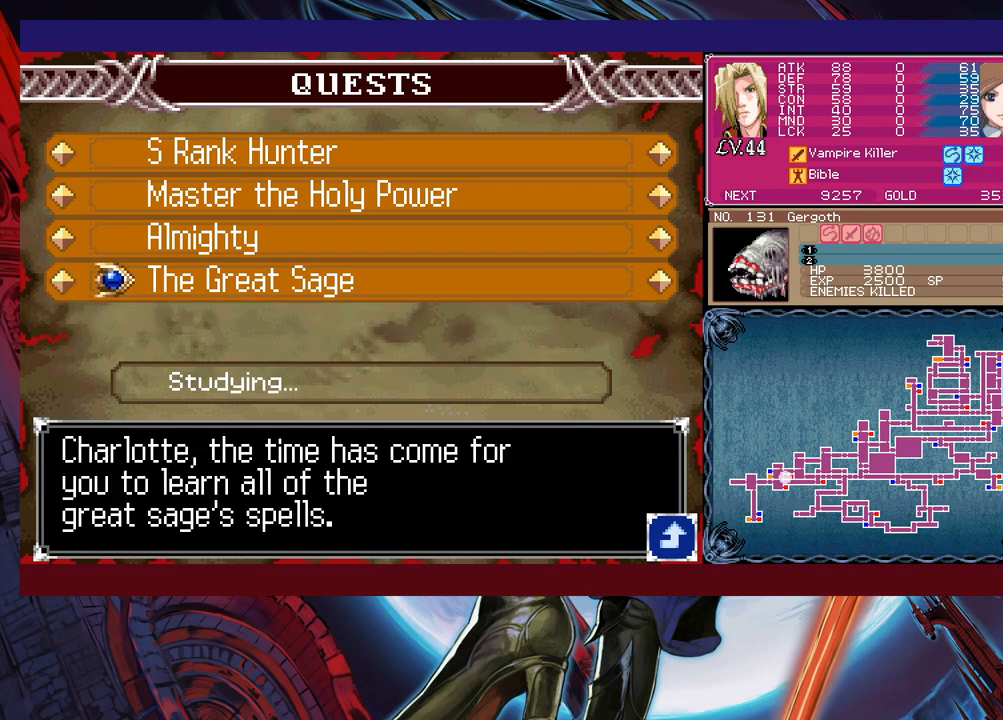
{"buttons": [], "left_stick": "center", "events": []}
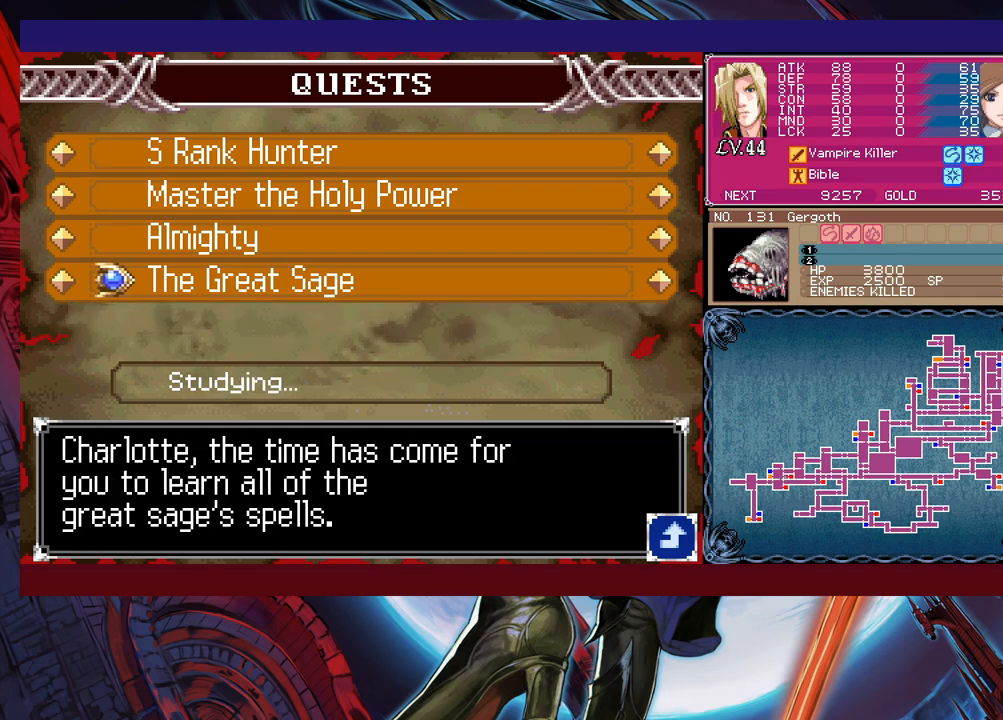
{"buttons": [], "left_stick": "center", "events": []}
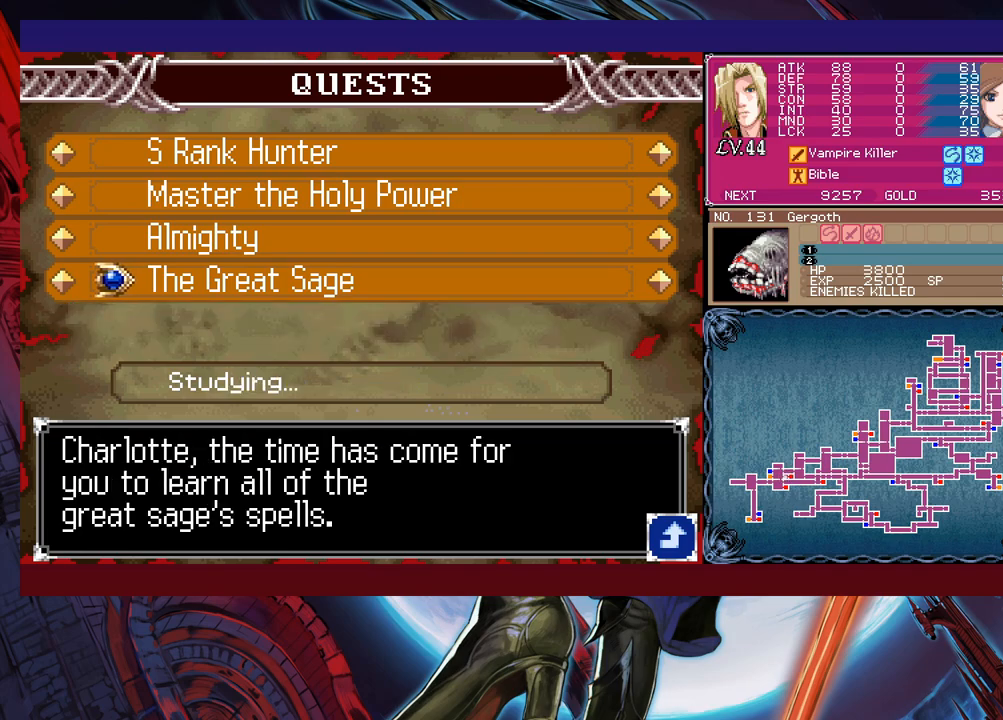
{"buttons": [], "left_stick": "center", "events": [[233, "left_stick", "up"], [333, "left_stick", "center"]]}
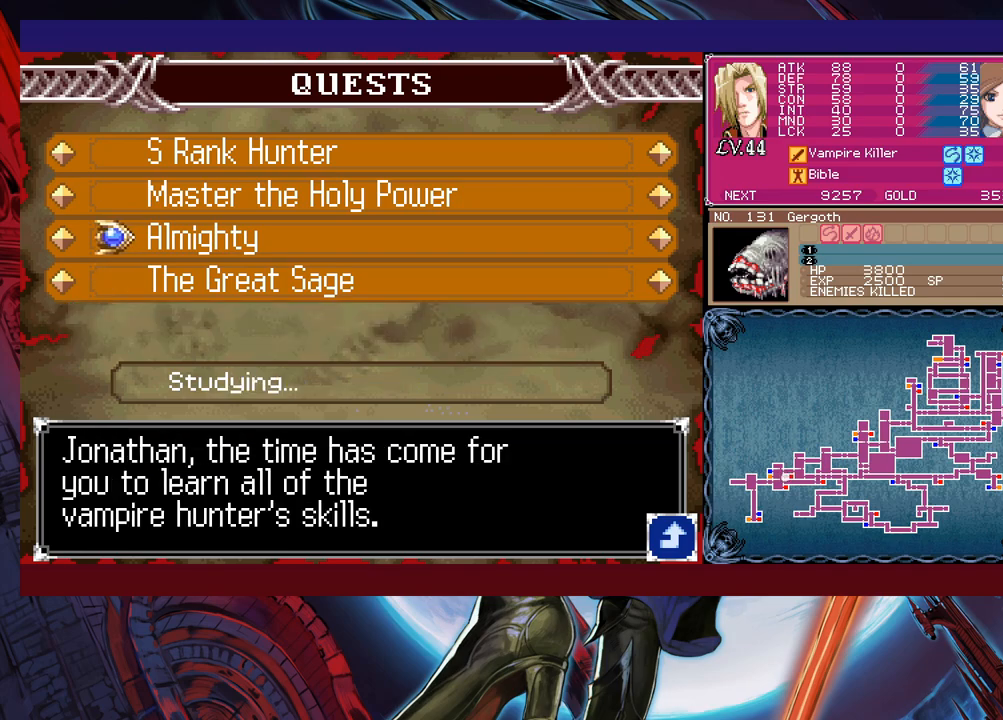
{"buttons": [], "left_stick": "center", "events": [[17, "left_stick", "up"], [133, "left_stick", "center"]]}
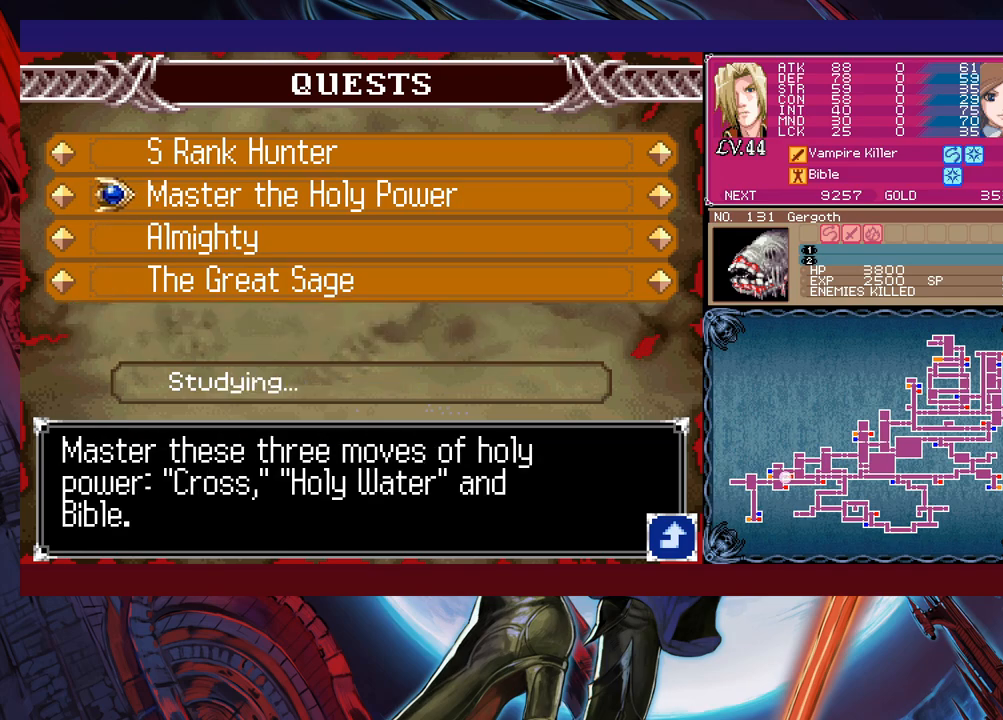
{"buttons": [], "left_stick": "center", "events": []}
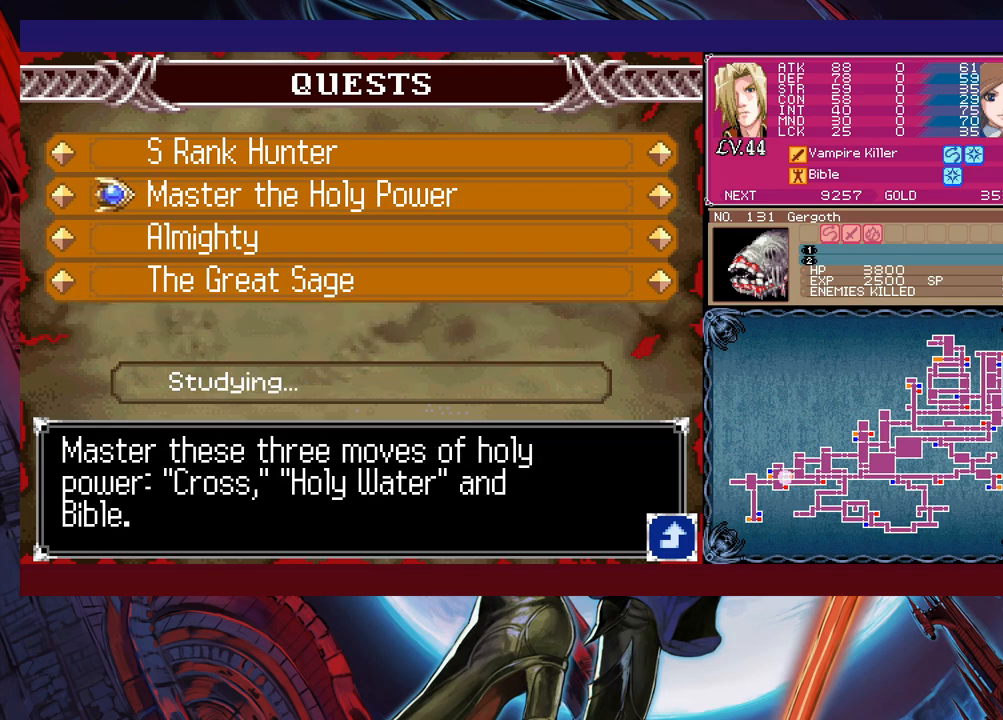
{"buttons": [], "left_stick": "center", "events": []}
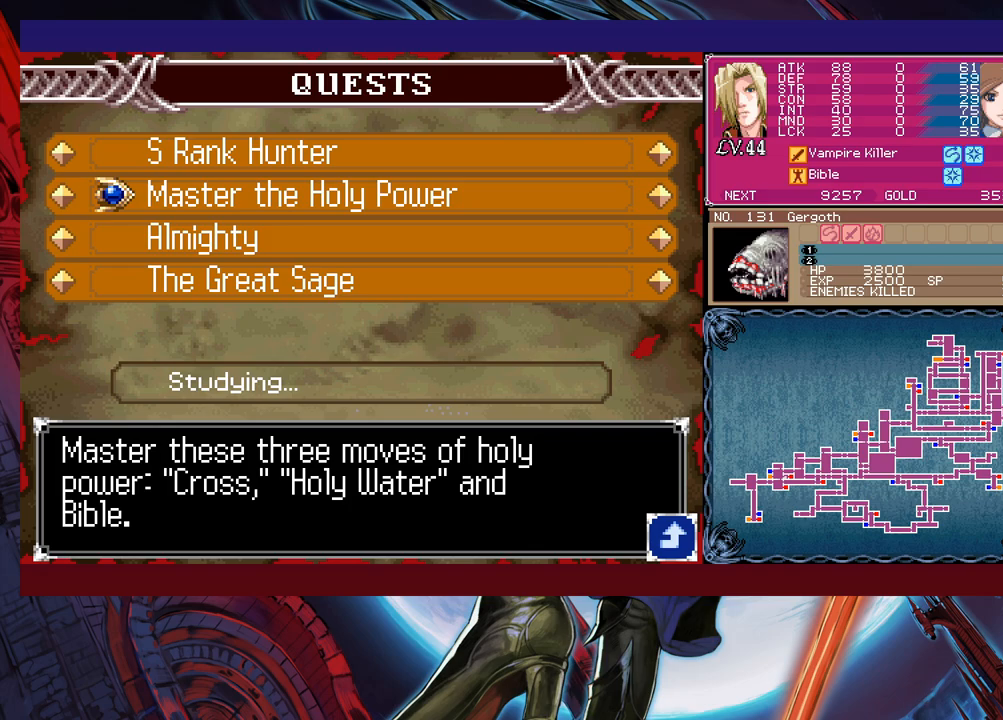
{"buttons": [], "left_stick": "center", "events": []}
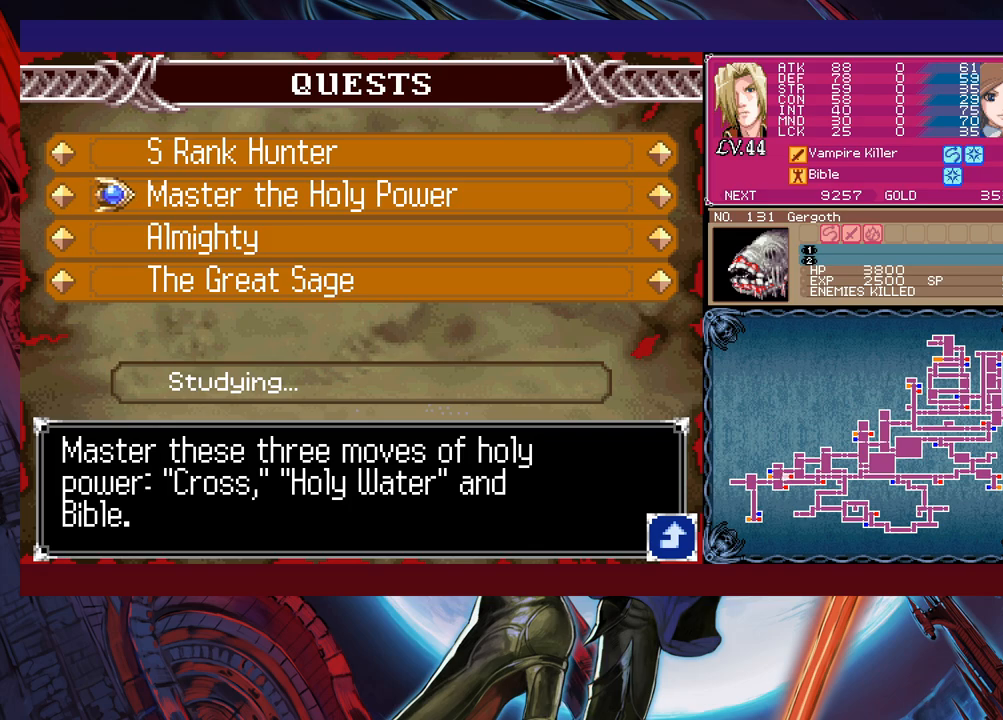
{"buttons": [], "left_stick": "center", "events": [[383, "left_stick", "up"], [483, "left_stick", "center"]]}
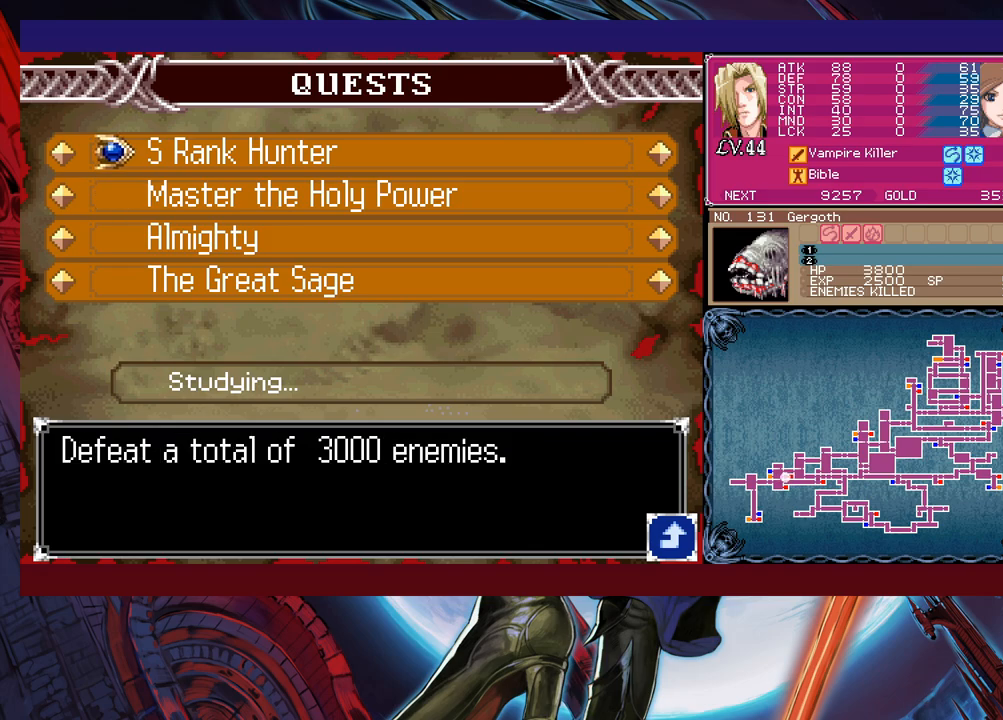
{"buttons": [], "left_stick": "center", "events": []}
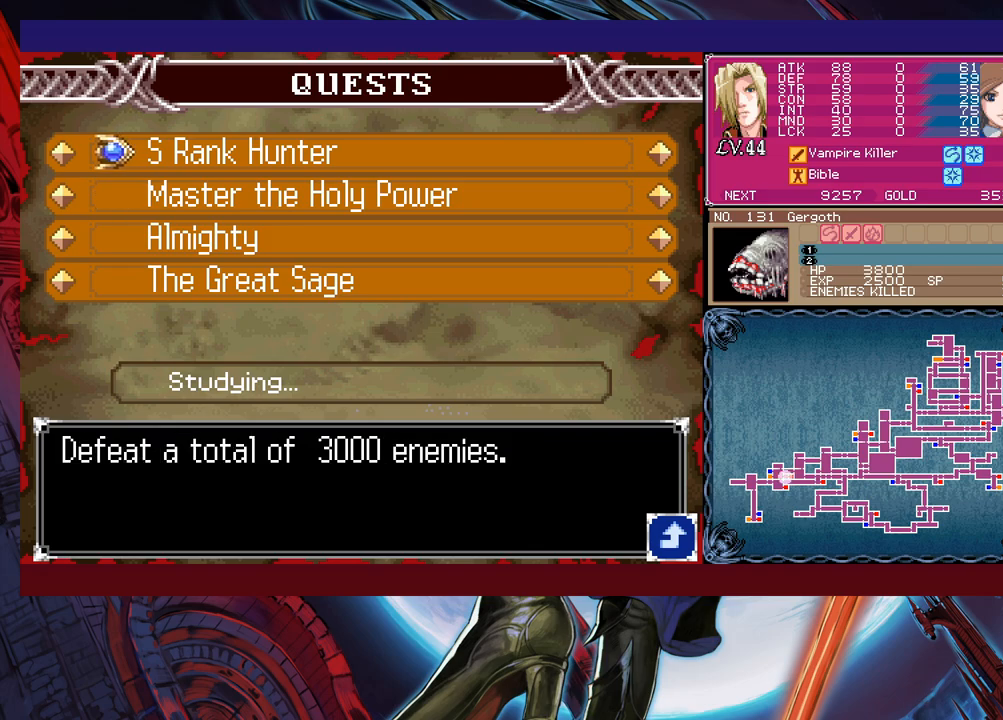
{"buttons": [], "left_stick": "center", "events": []}